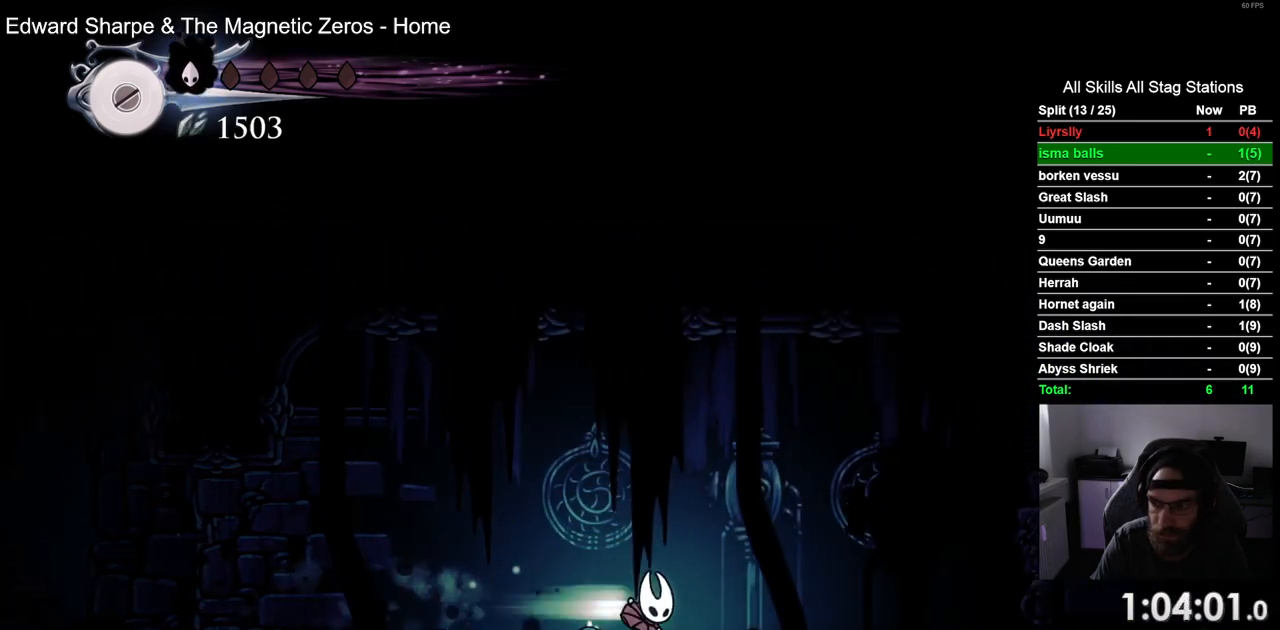
Gameplay with a controller (PlayStation layout); each line is a JSON object with the inputs held at the frame after it (dt_ms = milliseconds from this image to that frame). "events" lists button and stick changes between this image and that frame as [ms after this image, input, new state], when the widget could be followed in between. Not read: L1 L3 R1 R3.
{"dt_ms": 500, "buttons": ["DPAD_RIGHT"], "left_stick": "center", "right_stick": "center", "events": [[133, "R2", "up"]]}
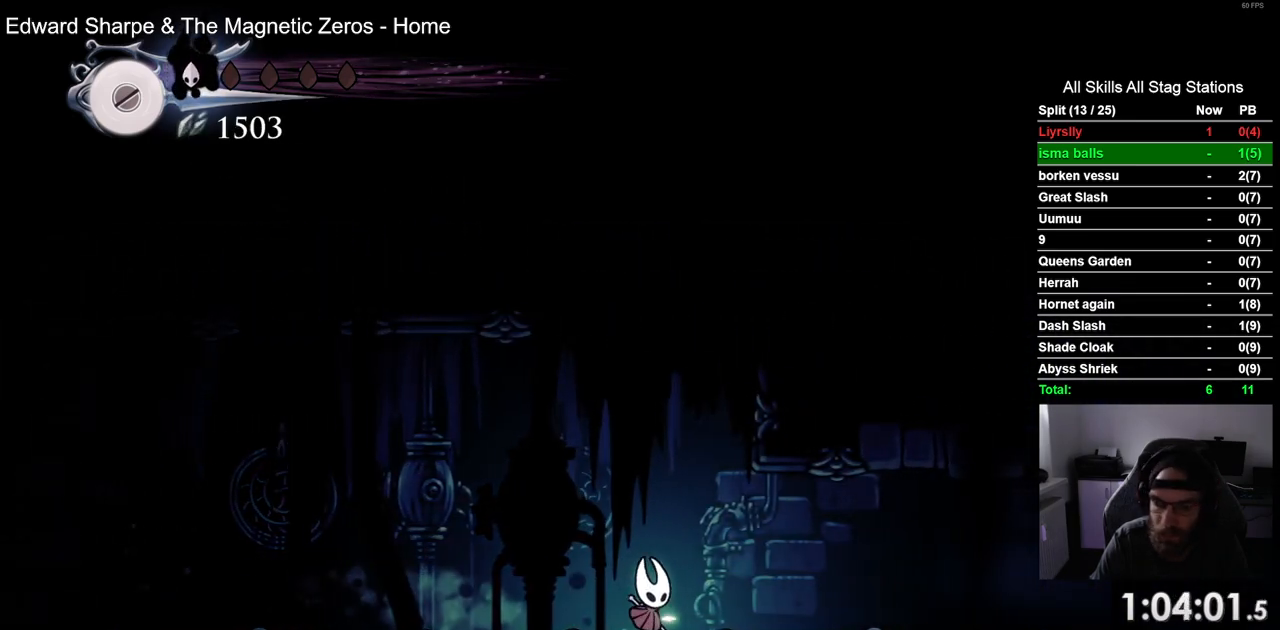
{"dt_ms": 500, "buttons": ["DPAD_RIGHT"], "left_stick": "center", "right_stick": "center", "events": [[33, "R2", "down"], [267, "R2", "up"]]}
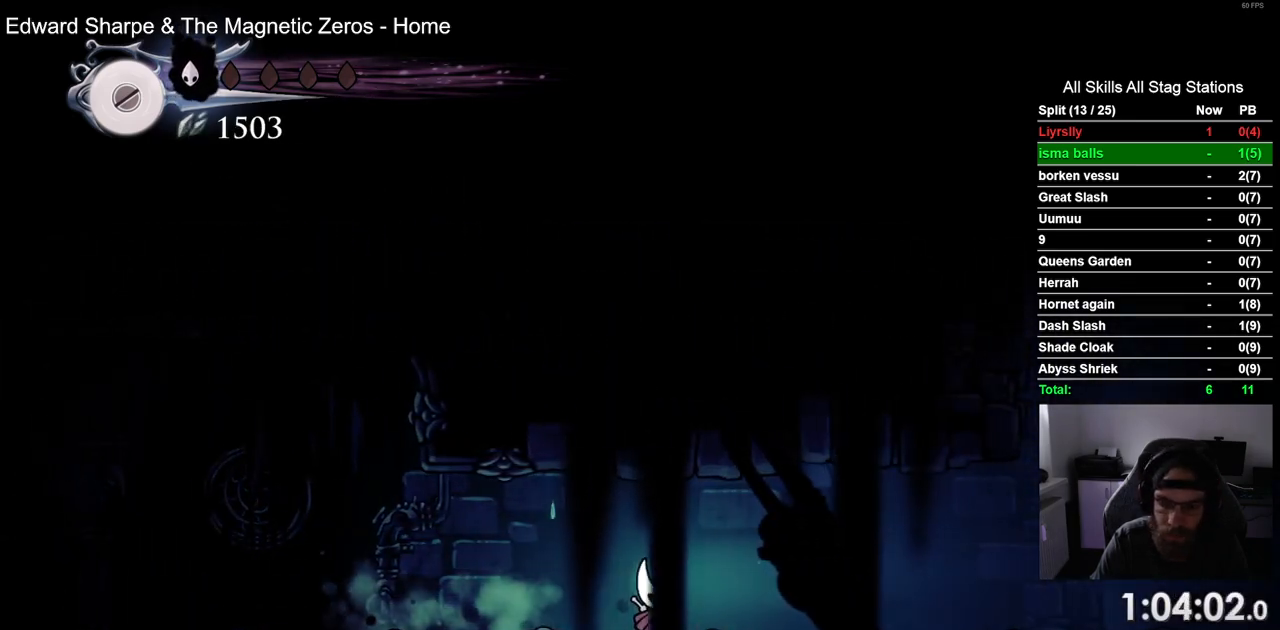
{"dt_ms": 500, "buttons": ["DPAD_RIGHT"], "left_stick": "center", "right_stick": "center", "events": [[133, "R2", "down"], [367, "R2", "up"]]}
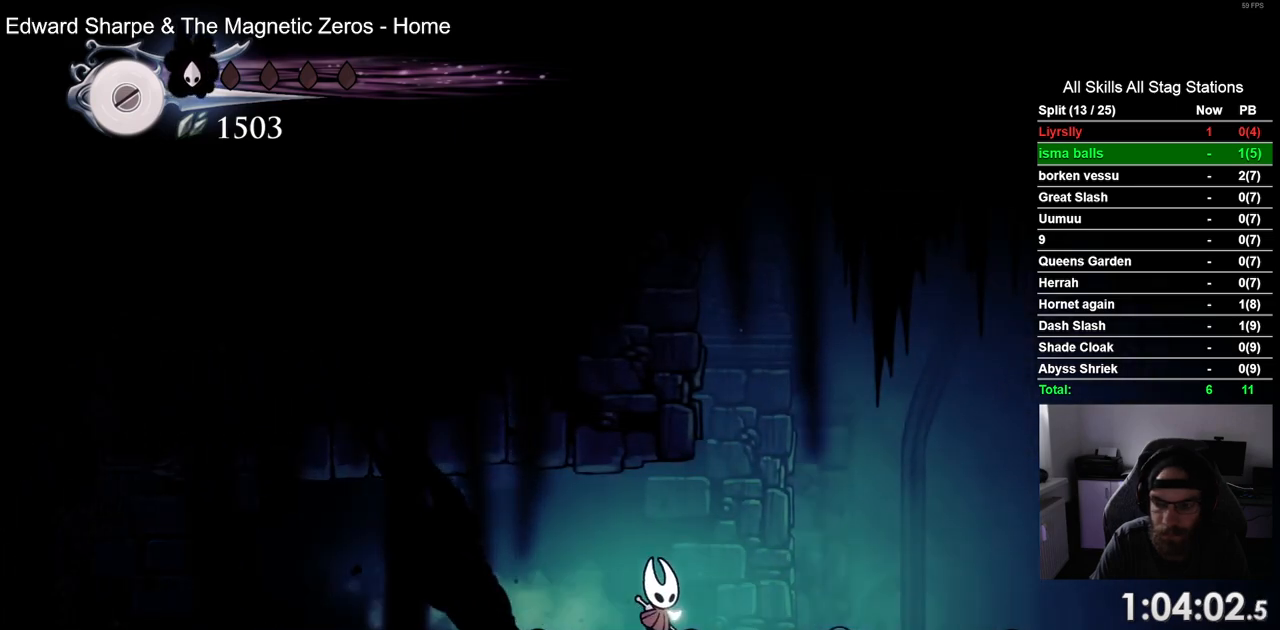
{"dt_ms": 500, "buttons": ["DPAD_RIGHT"], "left_stick": "center", "right_stick": "center", "events": [[217, "R2", "down"], [450, "R2", "up"]]}
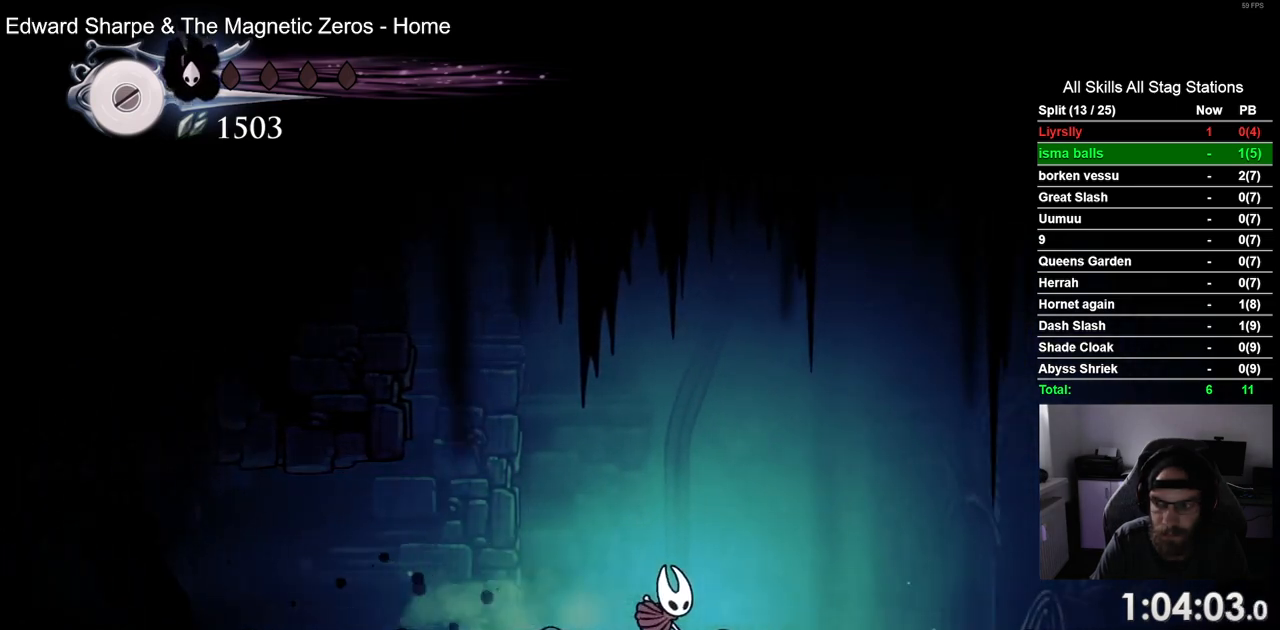
{"dt_ms": 500, "buttons": [], "left_stick": "center", "right_stick": "center", "events": [[500, "DPAD_RIGHT", "up"]]}
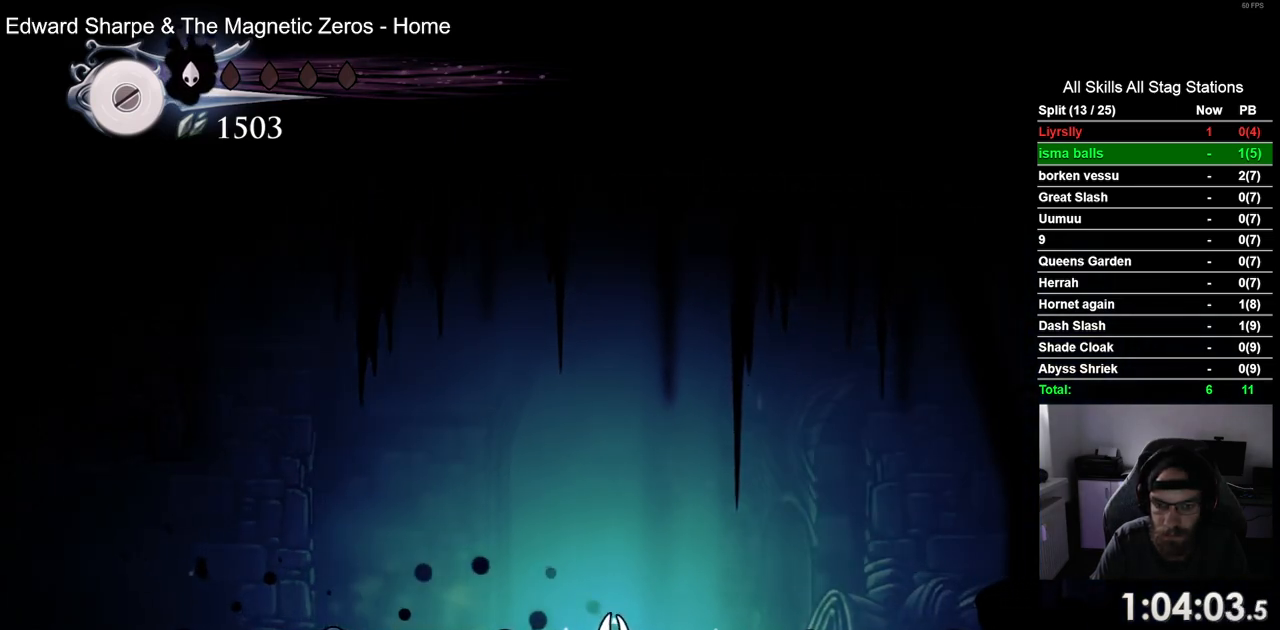
{"dt_ms": 500, "buttons": [], "left_stick": "center", "right_stick": "center", "events": []}
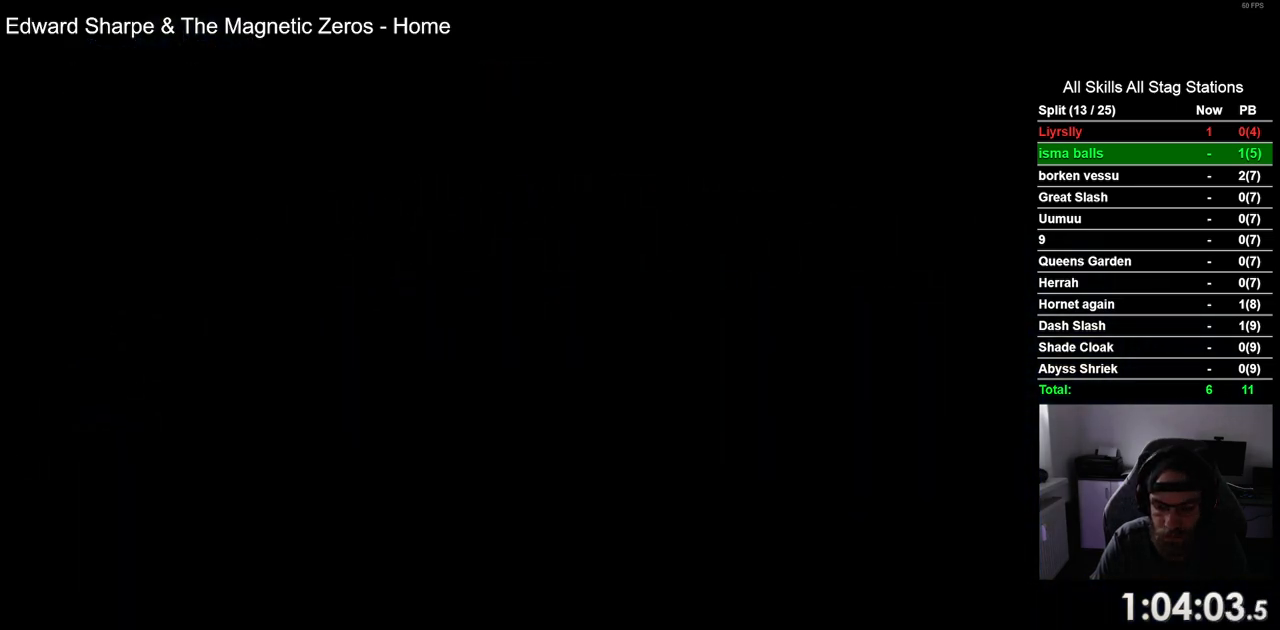
{"dt_ms": 500, "buttons": [], "left_stick": "center", "right_stick": "center", "events": []}
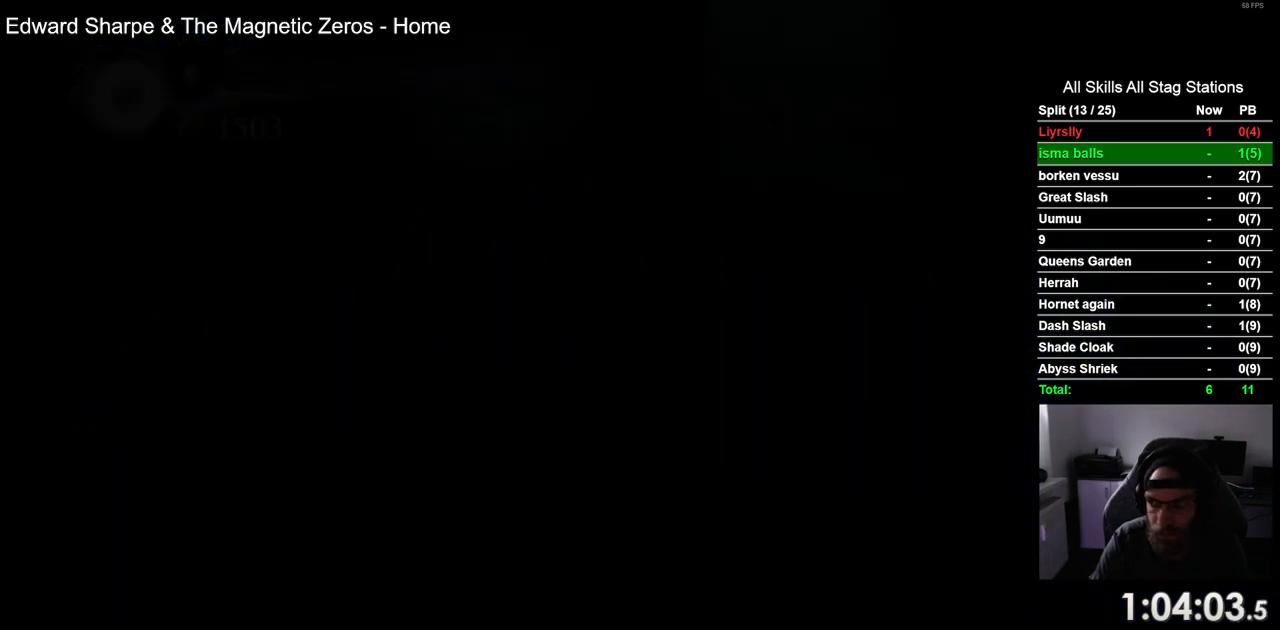
{"dt_ms": 500, "buttons": [], "left_stick": "center", "right_stick": "center", "events": []}
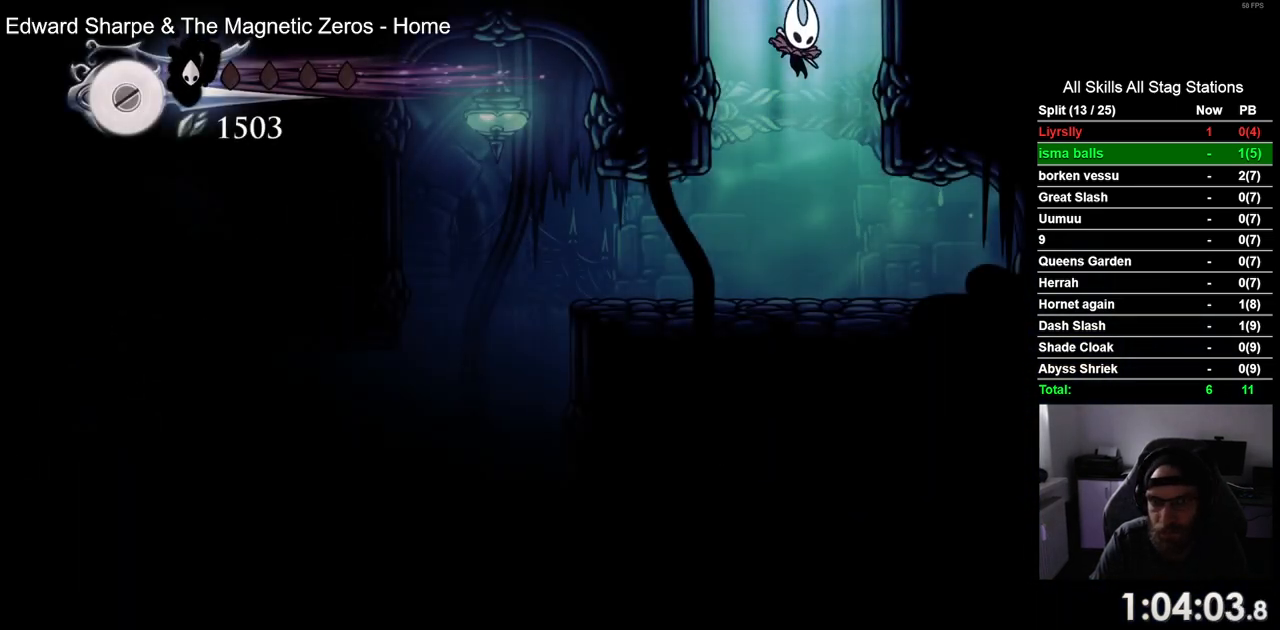
{"dt_ms": 500, "buttons": ["DPAD_LEFT"], "left_stick": "center", "right_stick": "center", "events": [[150, "DPAD_LEFT", "down"]]}
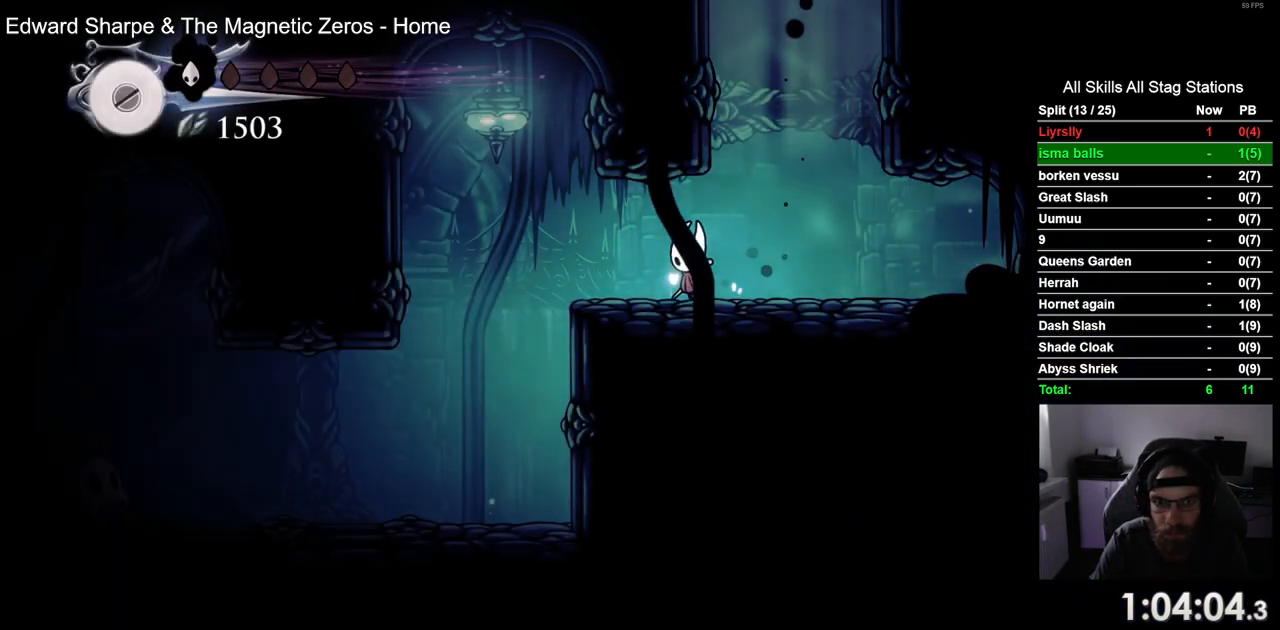
{"dt_ms": 500, "buttons": ["DPAD_LEFT"], "left_stick": "center", "right_stick": "center", "events": []}
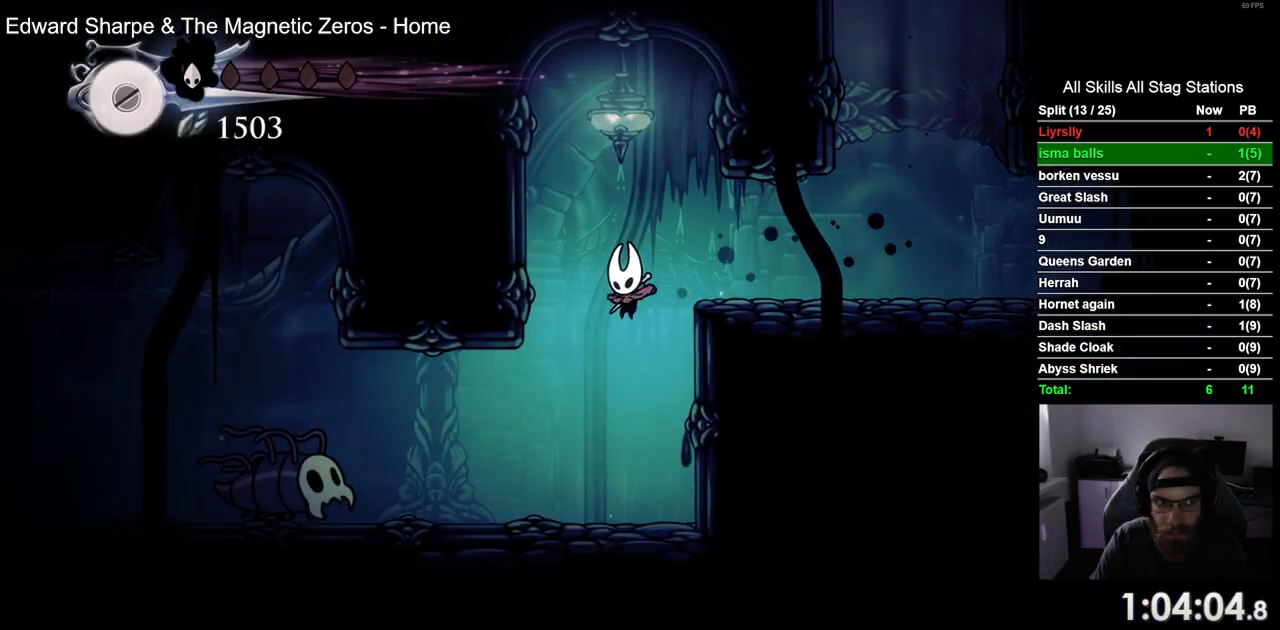
{"dt_ms": 500, "buttons": [], "left_stick": "center", "right_stick": "center", "events": [[250, "SQUARE", "down"], [367, "DPAD_LEFT", "up"], [433, "SQUARE", "up"]]}
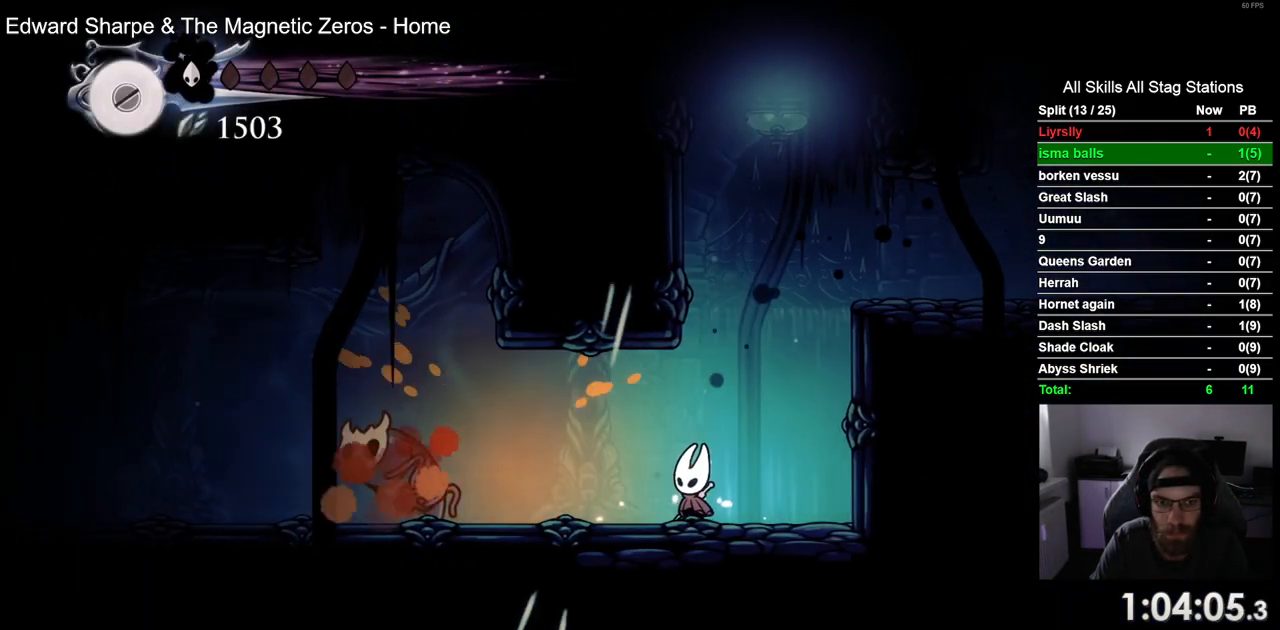
{"dt_ms": 500, "buttons": ["DPAD_LEFT"], "left_stick": "center", "right_stick": "center", "events": [[17, "DPAD_LEFT", "down"], [283, "SQUARE", "down"], [333, "DPAD_LEFT", "up"], [483, "DPAD_LEFT", "down"], [500, "SQUARE", "up"]]}
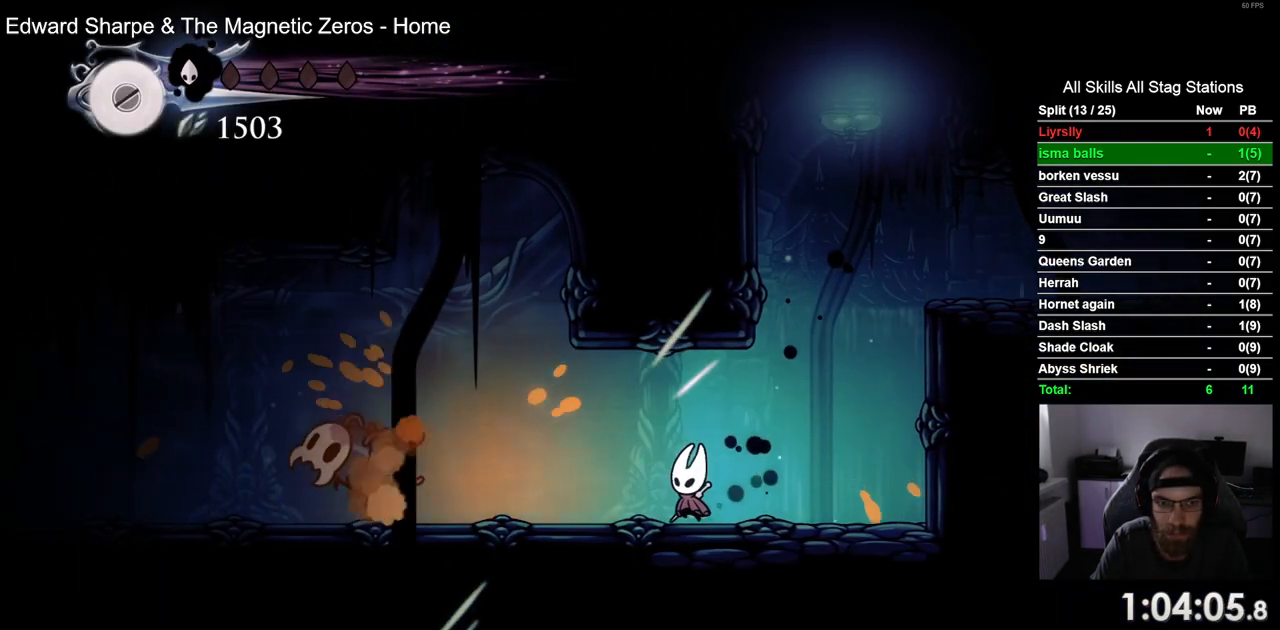
{"dt_ms": 500, "buttons": ["DPAD_LEFT"], "left_stick": "center", "right_stick": "center", "events": []}
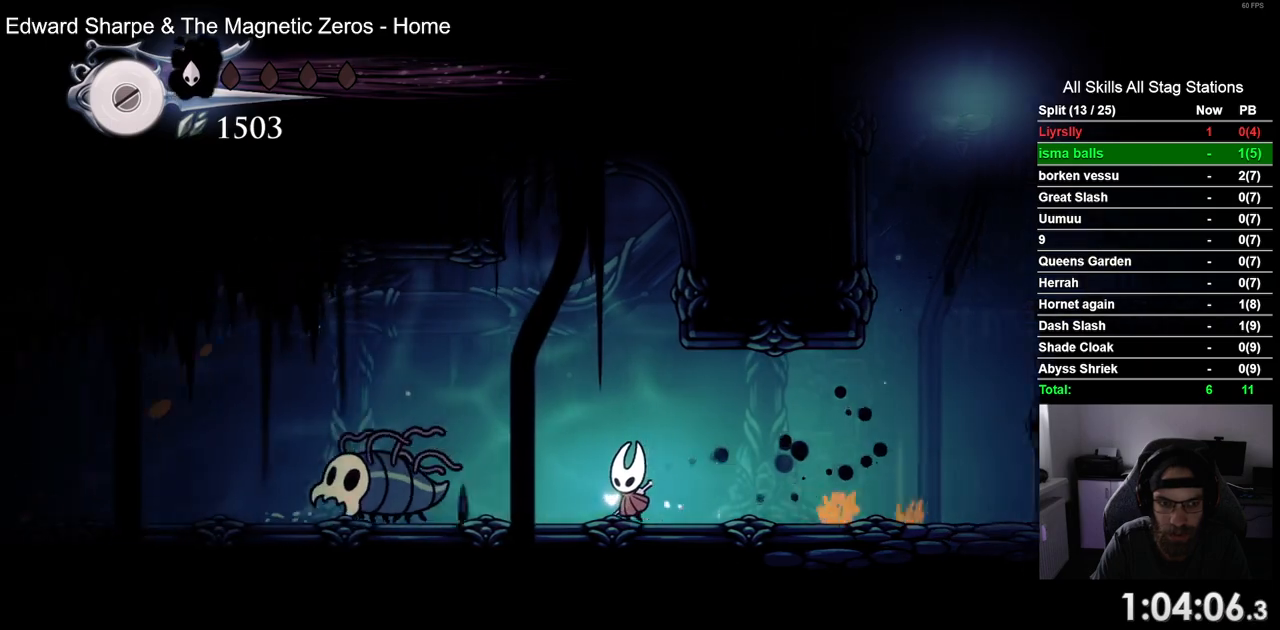
{"dt_ms": 500, "buttons": ["SQUARE", "DPAD_LEFT"], "left_stick": "center", "right_stick": "center", "events": [[367, "SQUARE", "down"]]}
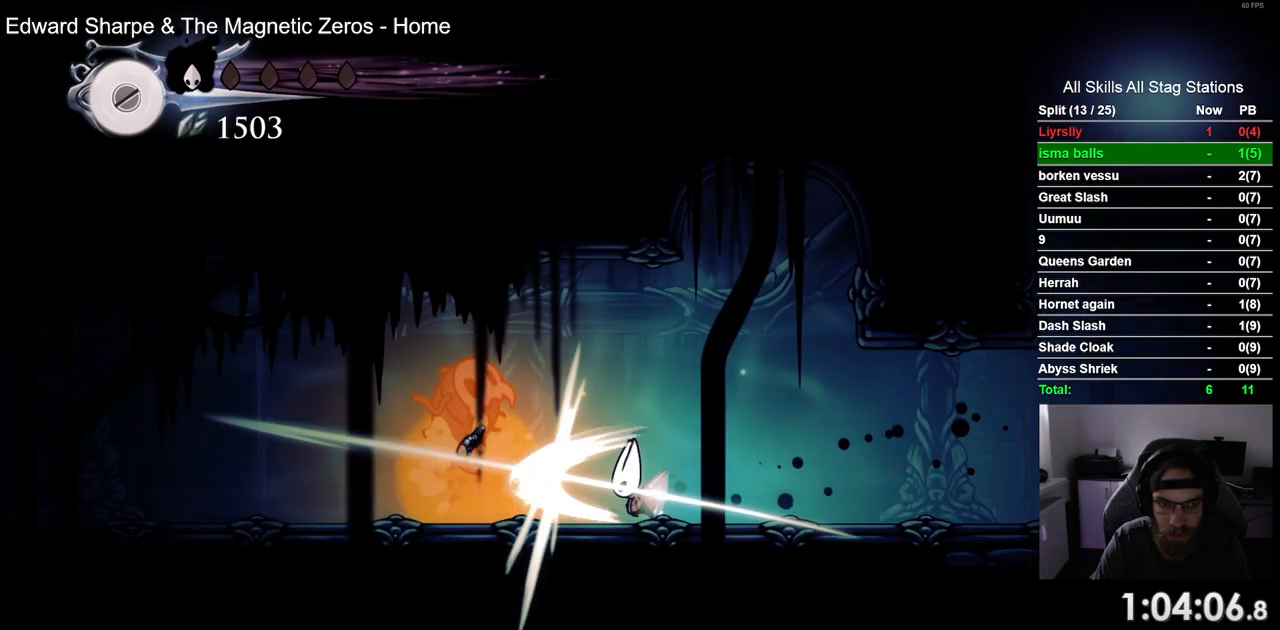
{"dt_ms": 500, "buttons": ["DPAD_LEFT"], "left_stick": "center", "right_stick": "center", "events": [[33, "SQUARE", "up"], [217, "R2", "down"], [483, "R2", "up"]]}
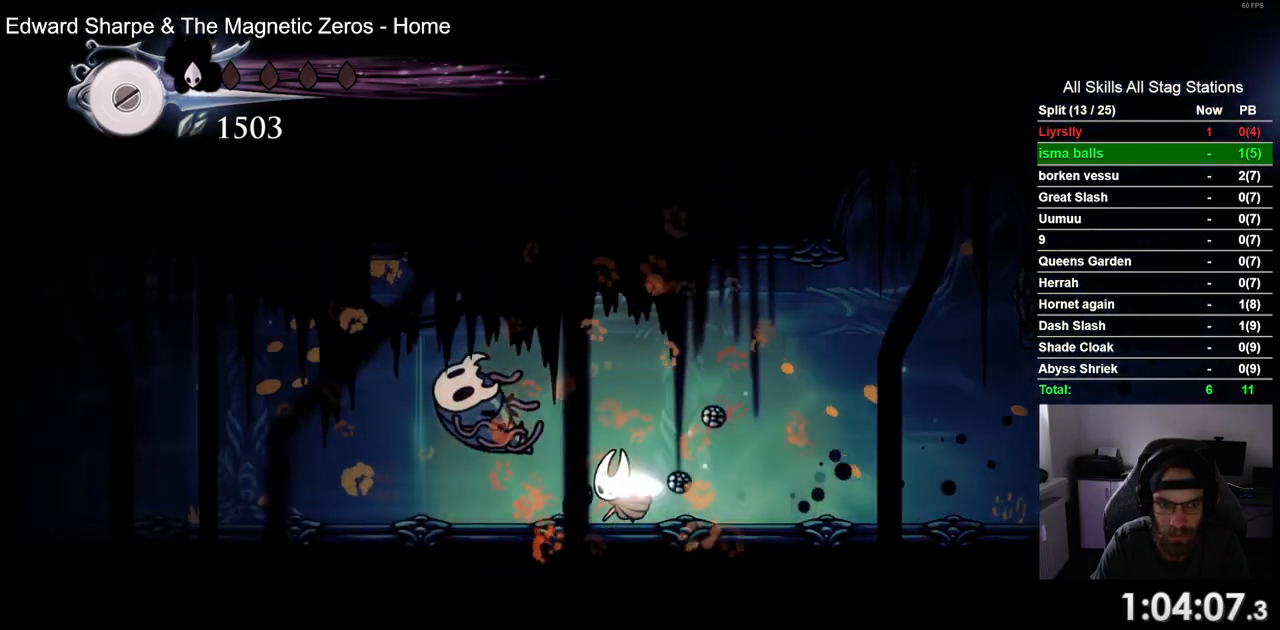
{"dt_ms": 500, "buttons": ["R2", "DPAD_LEFT"], "left_stick": "center", "right_stick": "center", "events": [[333, "R2", "down"]]}
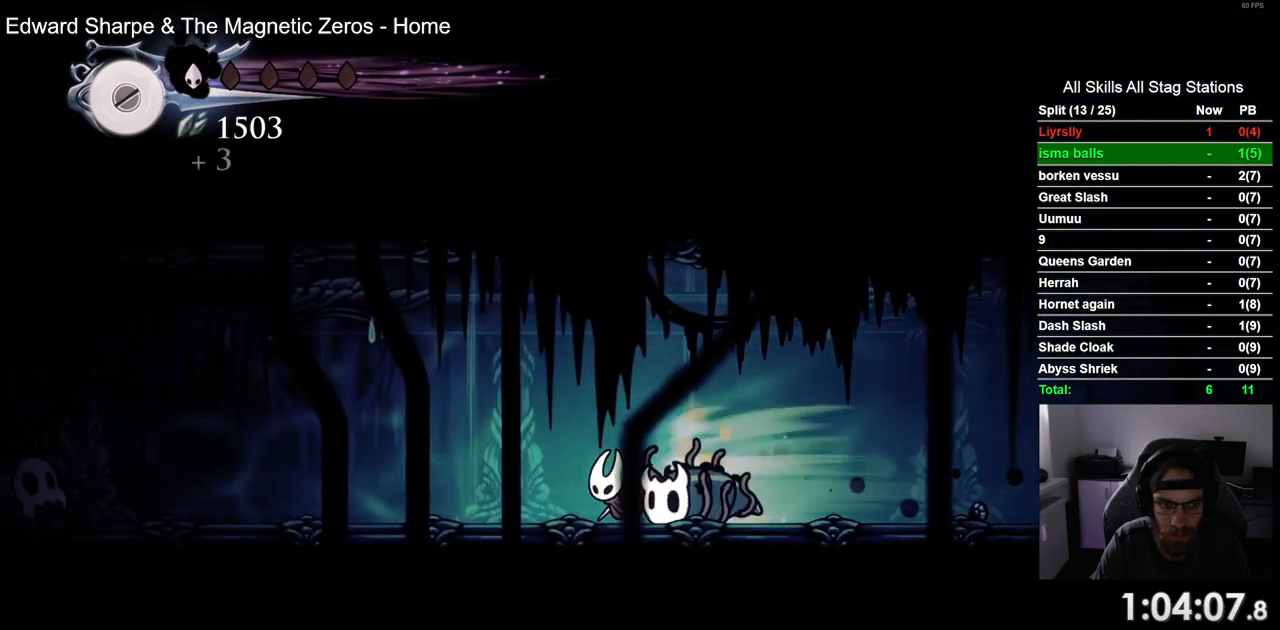
{"dt_ms": 1000, "buttons": ["DPAD_LEFT"], "left_stick": "center", "right_stick": "center"}
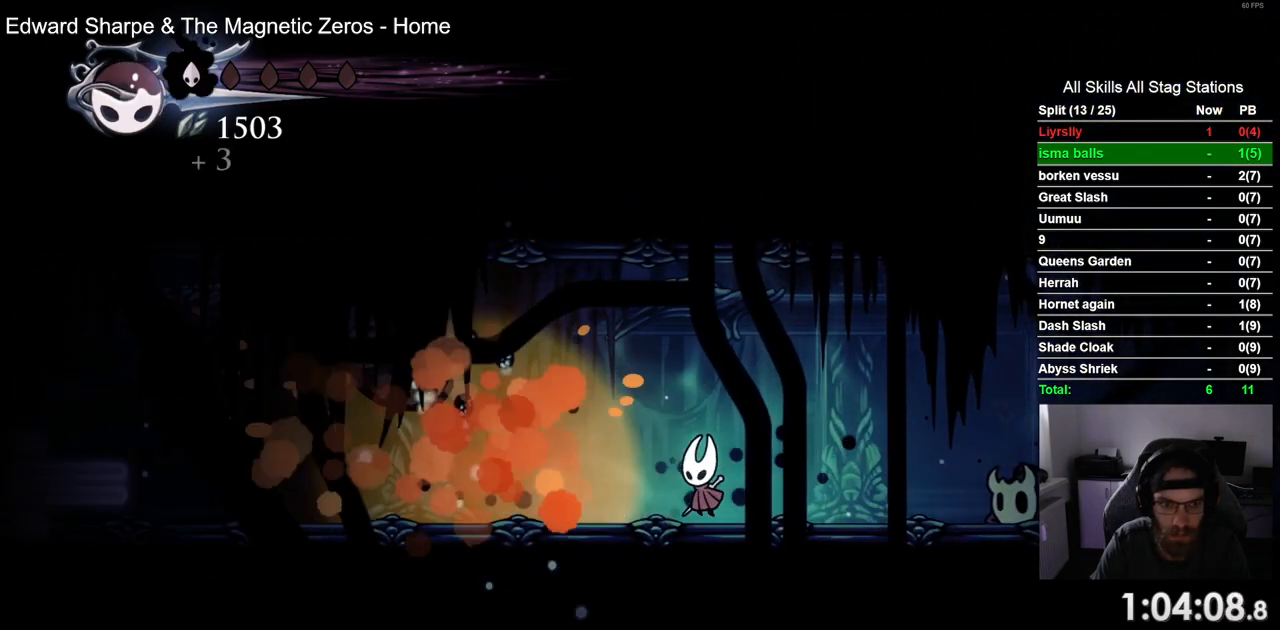
{"dt_ms": 500, "buttons": ["DPAD_LEFT"], "left_stick": "center", "right_stick": "center", "events": [[50, "R2", "down"], [283, "R2", "up"]]}
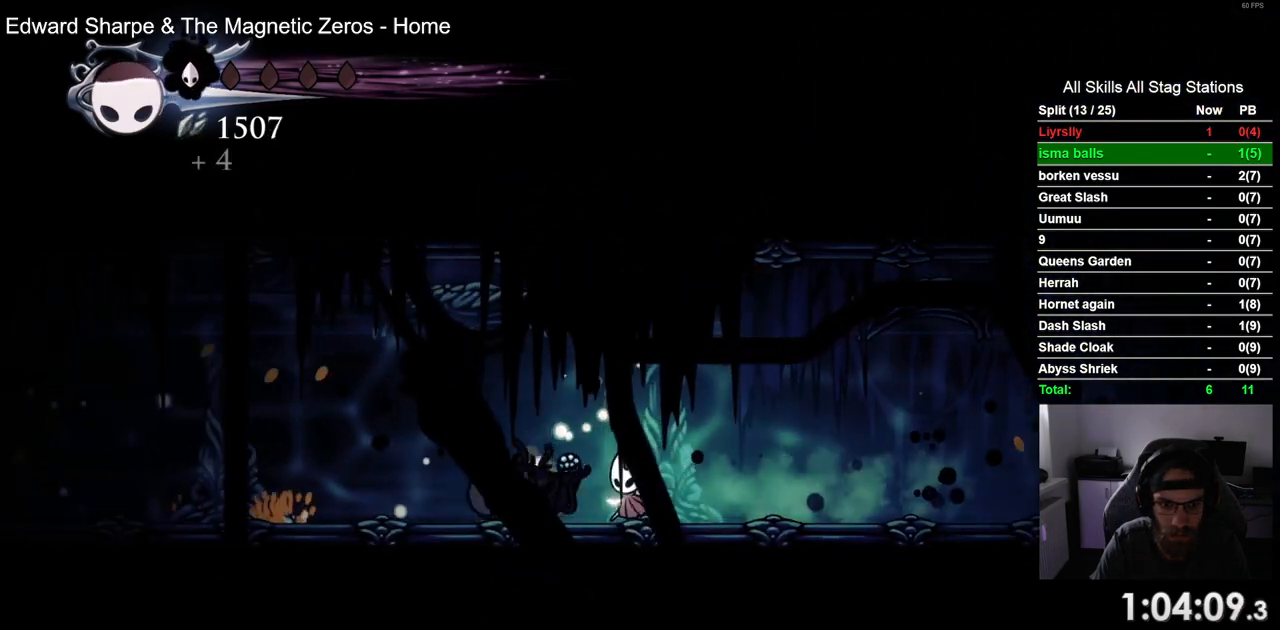
{"dt_ms": 500, "buttons": ["DPAD_LEFT"], "left_stick": "center", "right_stick": "center", "events": [[183, "R2", "down"], [417, "R2", "up"]]}
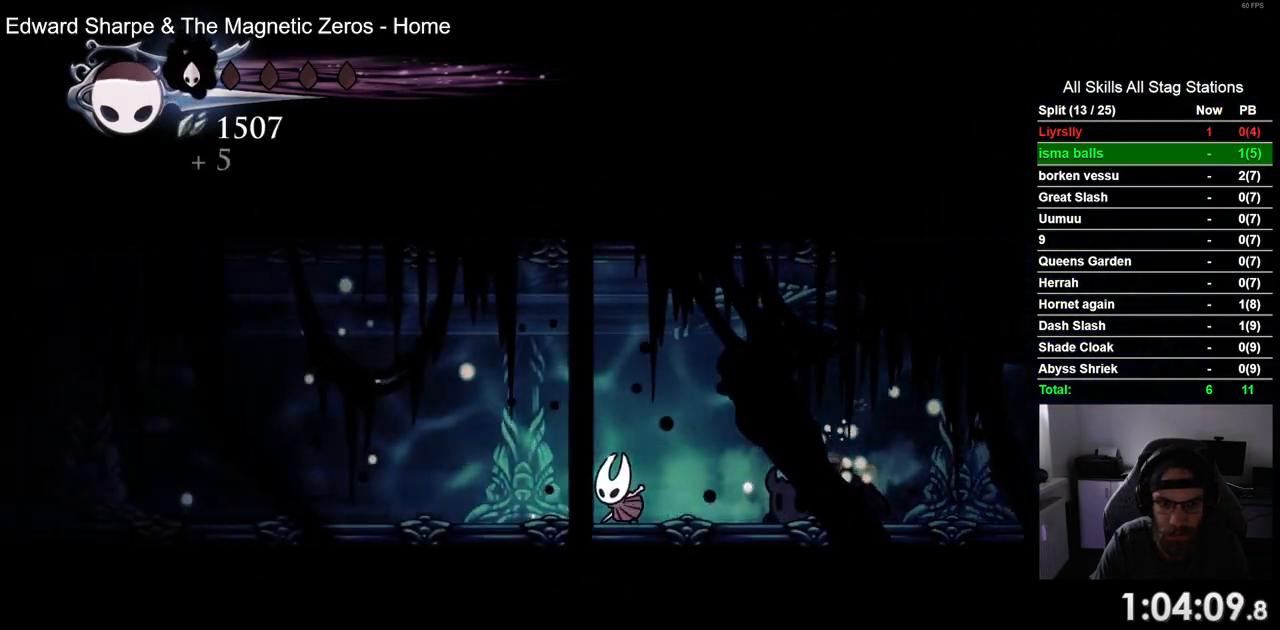
{"dt_ms": 500, "buttons": ["R2", "DPAD_LEFT"], "left_stick": "center", "right_stick": "center", "events": [[283, "R2", "down"]]}
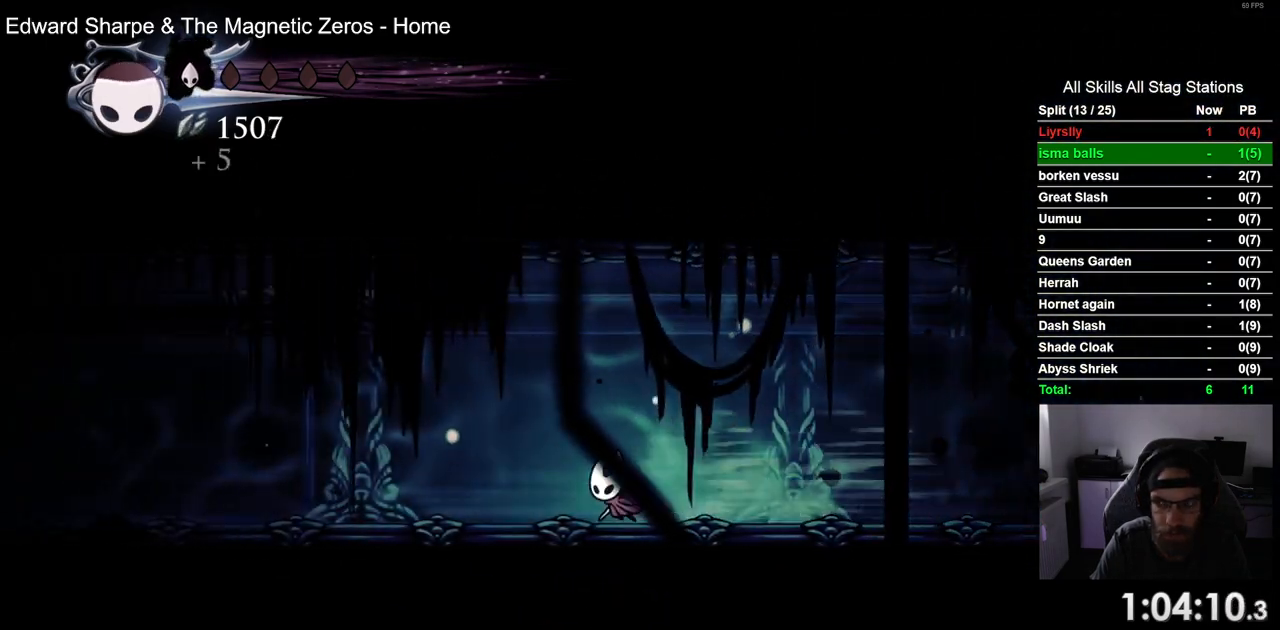
{"dt_ms": 500, "buttons": ["R2", "DPAD_LEFT"], "left_stick": "center", "right_stick": "center", "events": [[17, "R2", "up"], [383, "R2", "down"]]}
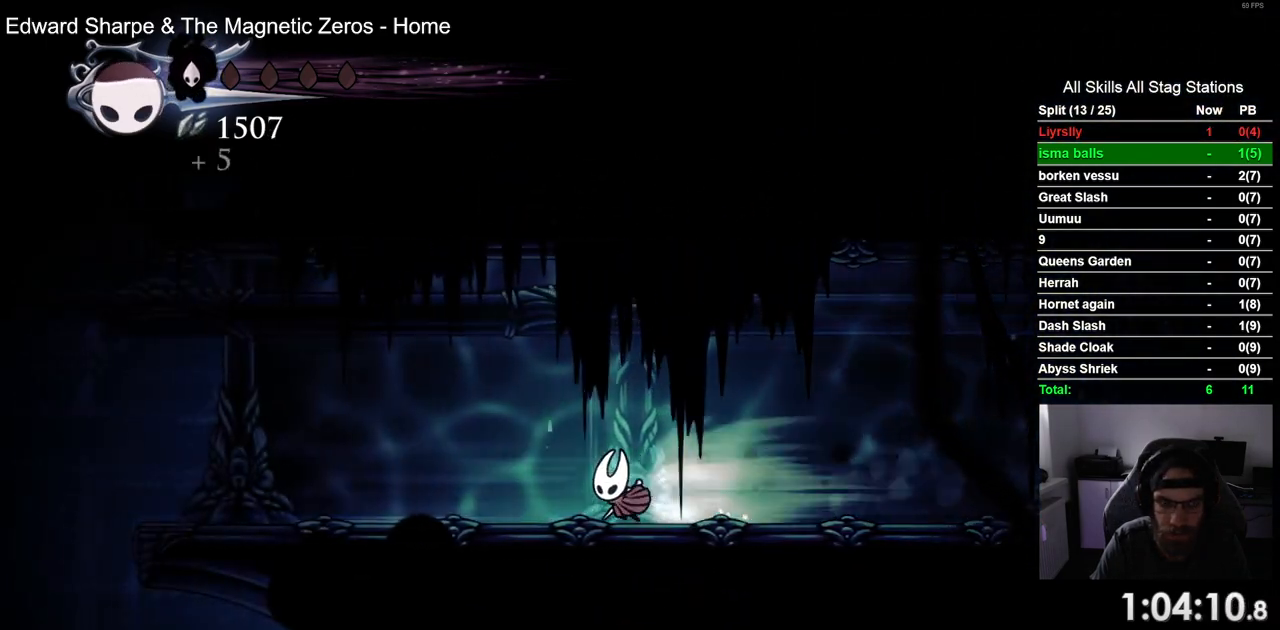
{"dt_ms": 500, "buttons": ["DPAD_LEFT"], "left_stick": "center", "right_stick": "center", "events": [[117, "R2", "up"]]}
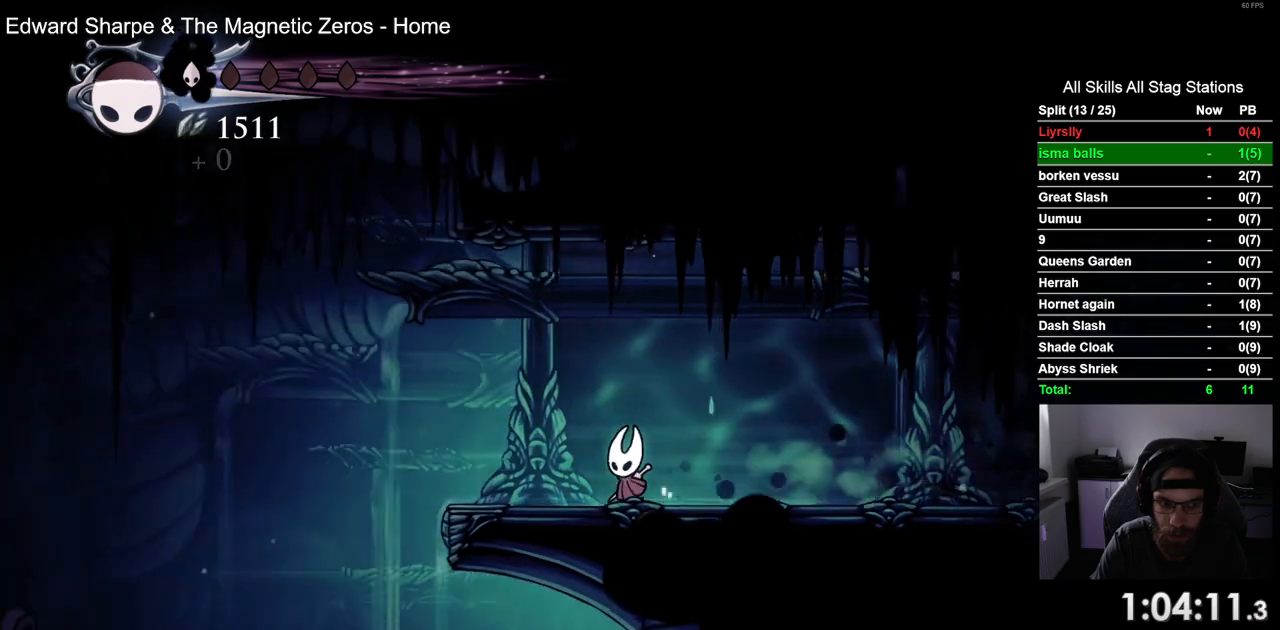
{"dt_ms": 500, "buttons": [], "left_stick": "center", "right_stick": "center", "events": [[483, "DPAD_LEFT", "up"]]}
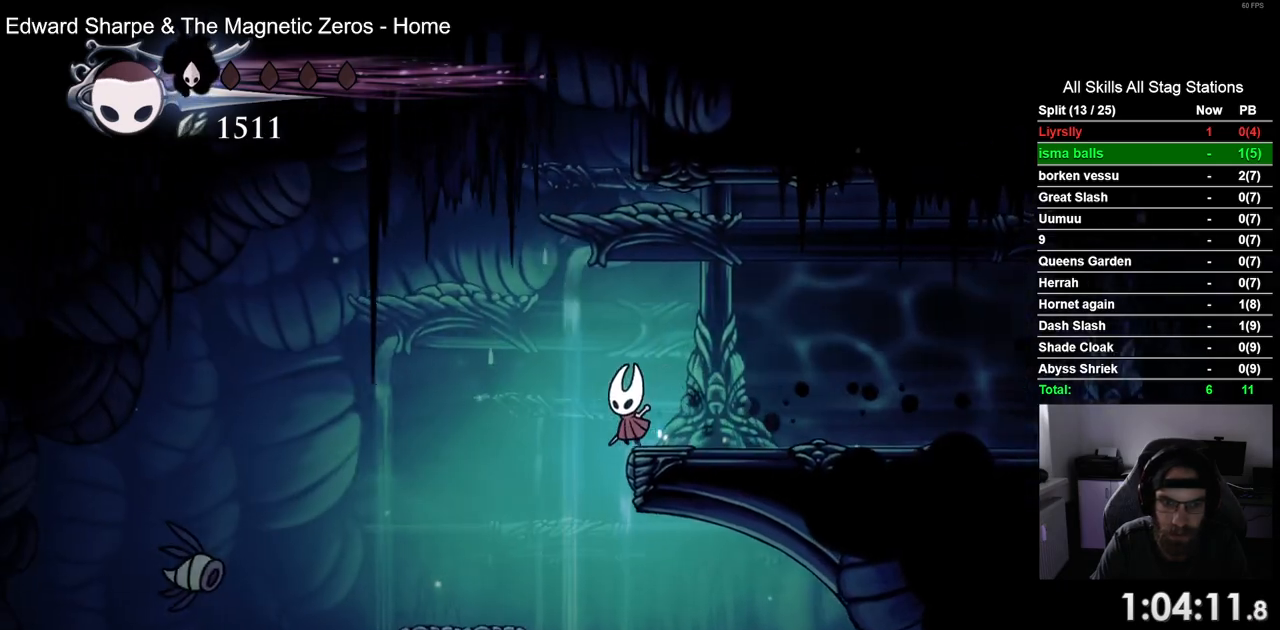
{"dt_ms": 500, "buttons": ["DPAD_DOWN"], "left_stick": "center", "right_stick": "center", "events": [[100, "DPAD_DOWN", "down"], [150, "CIRCLE", "down"], [283, "CIRCLE", "up"]]}
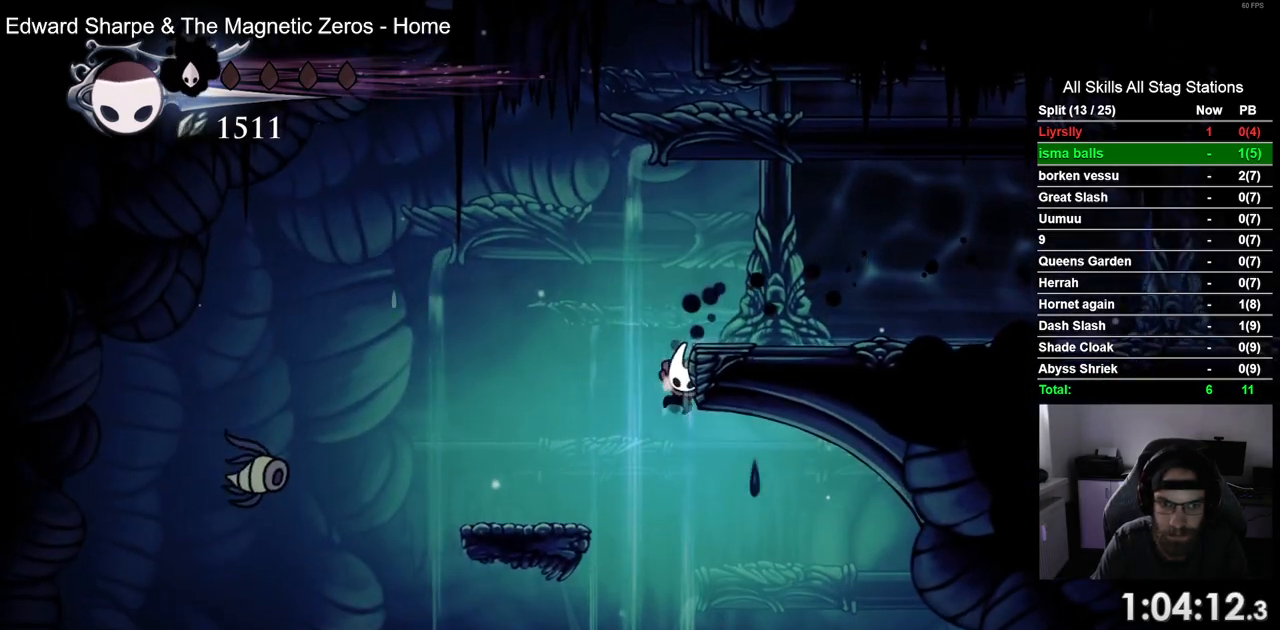
{"dt_ms": 500, "buttons": [], "left_stick": "center", "right_stick": "center", "events": [[100, "DPAD_DOWN", "up"]]}
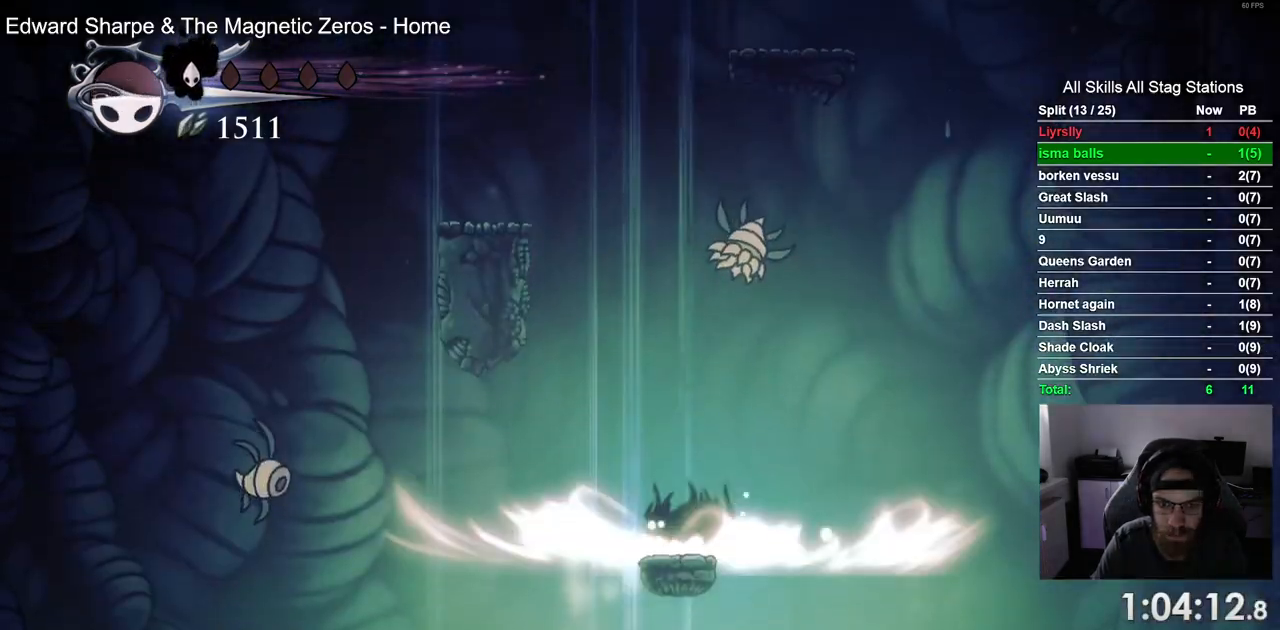
{"dt_ms": 500, "buttons": [], "left_stick": "center", "right_stick": "center", "events": []}
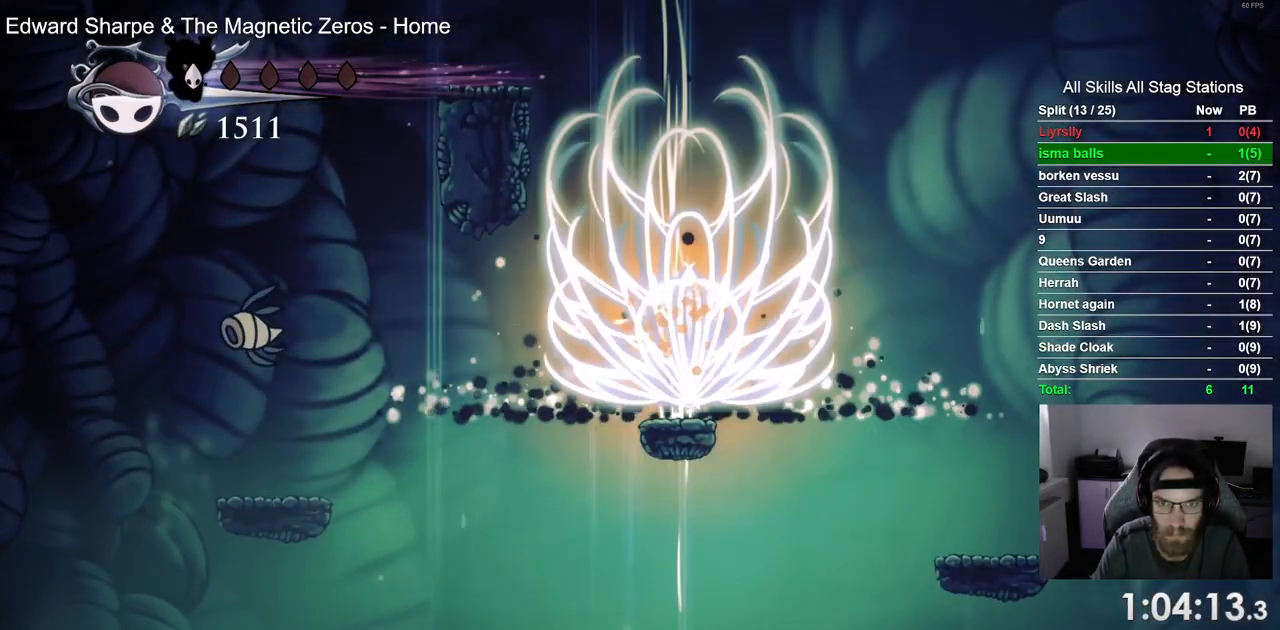
{"dt_ms": 500, "buttons": ["DPAD_RIGHT"], "left_stick": "center", "right_stick": "center", "events": [[167, "DPAD_RIGHT", "down"], [233, "R2", "down"], [467, "R2", "up"]]}
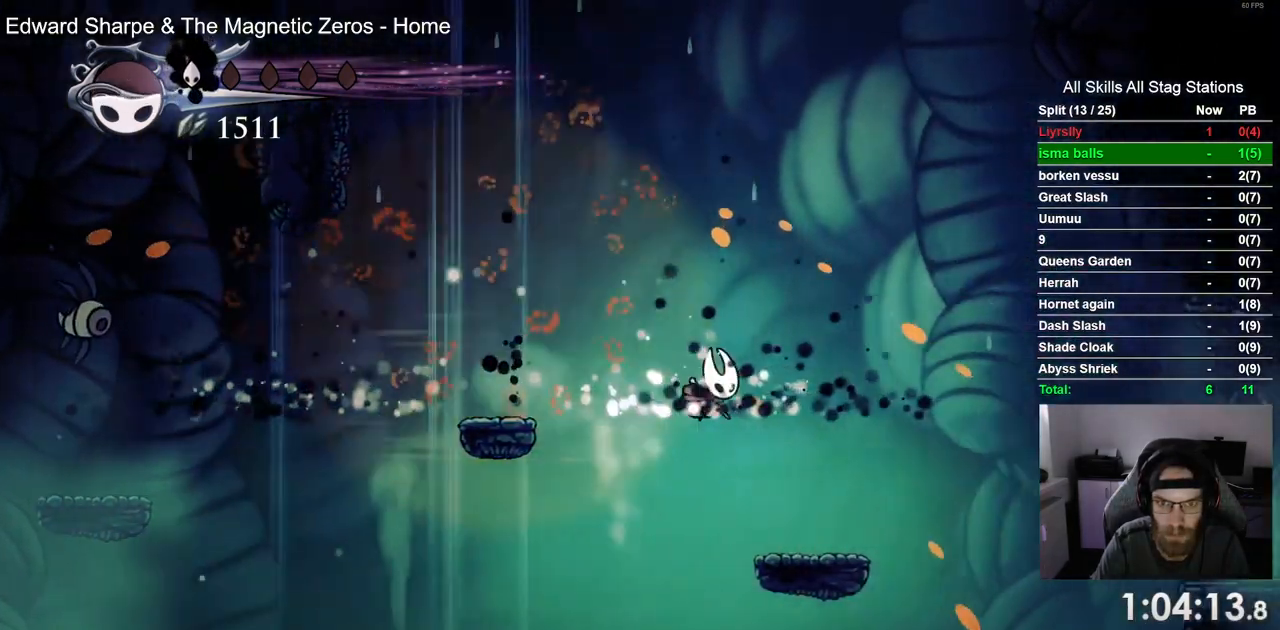
{"dt_ms": 500, "buttons": ["CROSS", "DPAD_RIGHT"], "left_stick": "center", "right_stick": "center", "events": [[400, "CROSS", "down"]]}